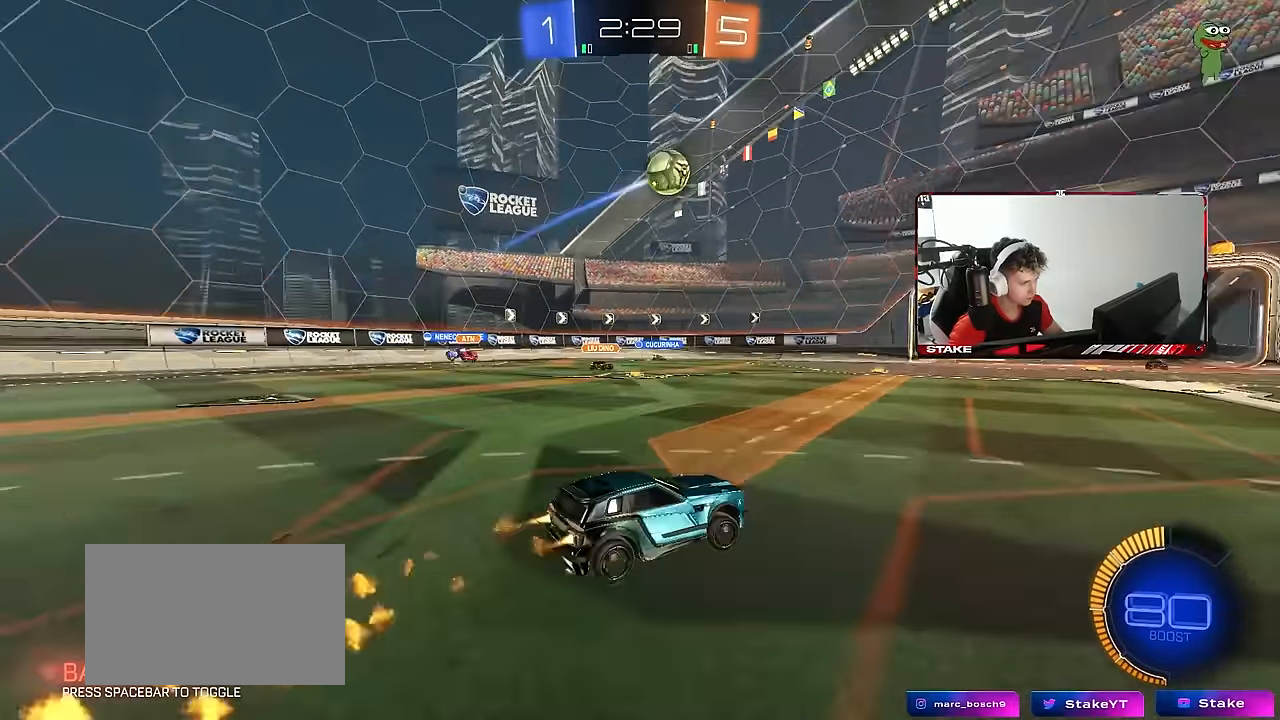
Gameplay with keyboard and mouse; each line is a JSON object with the keys and mouse buttons held at the frame after it. "events" lists presses ("down") and releases ("up") of "1", "2", "3", "4", "5", "a", "alt", "c", "caps_lock", "ctrl", "d", "e", "f", "g", "q", "r", "s", "shift", "space", "t", "tab", "v", "w", "x", "z", "mouse_left", "mouse_wheel" and "mouse_right" between this image and that frame as [ms after this image, input, new state], when the widget could be followed in between. "mouse_left", "mouse_wheel", "mouse_right" = the "left", "wheel", "right" buttons of the "mouse" list. No other keys are recorded. "wheel" means that the mouse wheel is clicked or scrolled. "mouse_move" is the direction in which the mouse moves at that frame (one of eight, or "still"), when it could be read.
{"keys": ["w"], "mouse": ["left"], "mouse_move": "still", "events": [[33, "d", "up"], [183, "d", "down"], [417, "d", "up"]]}
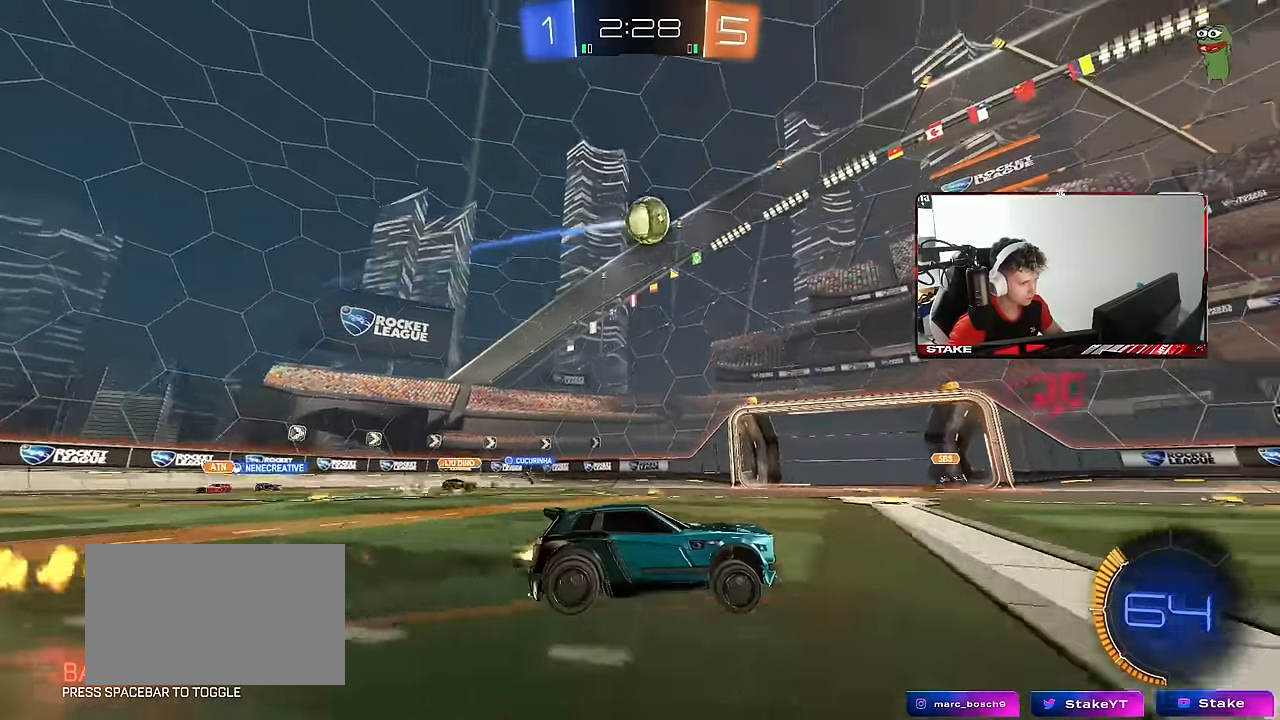
{"keys": ["w"], "mouse": ["left"], "mouse_move": "still", "events": [[250, "d", "down"], [250, "mouse_left", "up"], [383, "mouse_left", "down"], [433, "d", "up"]]}
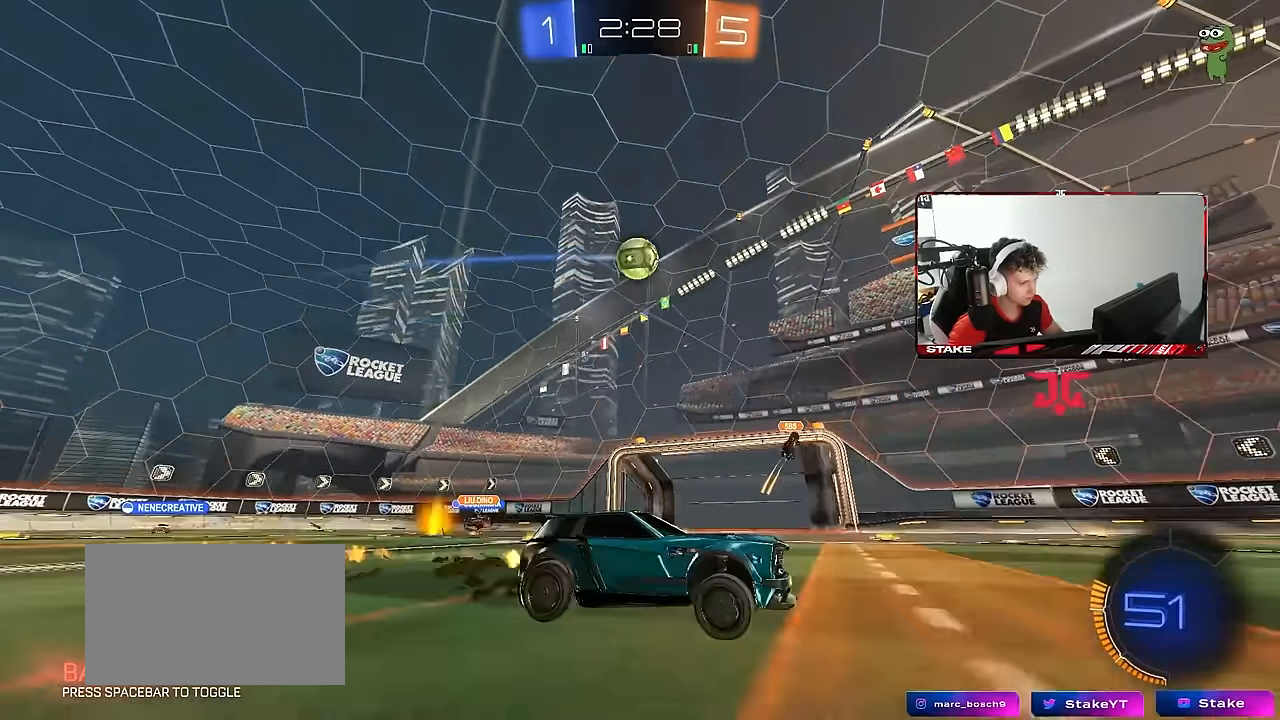
{"keys": ["w"], "mouse": [], "mouse_move": "still", "events": [[217, "mouse_left", "up"]]}
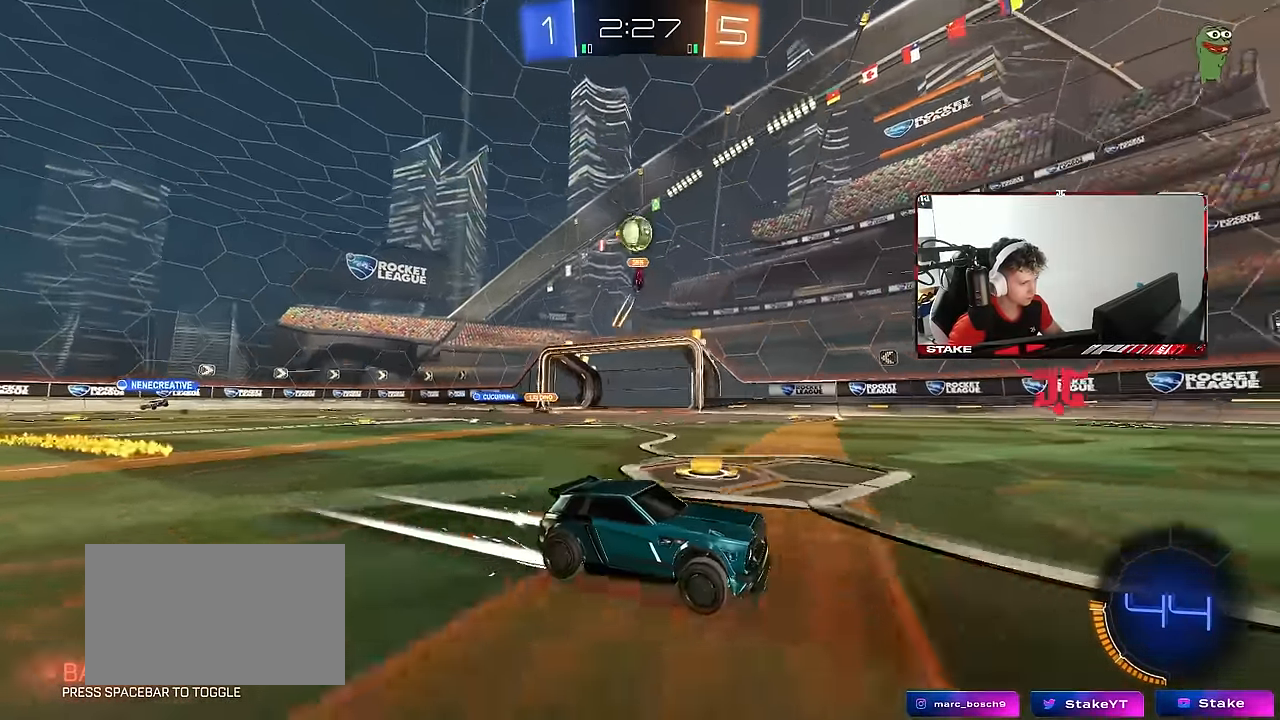
{"keys": ["d", "w"], "mouse": [], "mouse_move": "still", "events": [[417, "d", "down"]]}
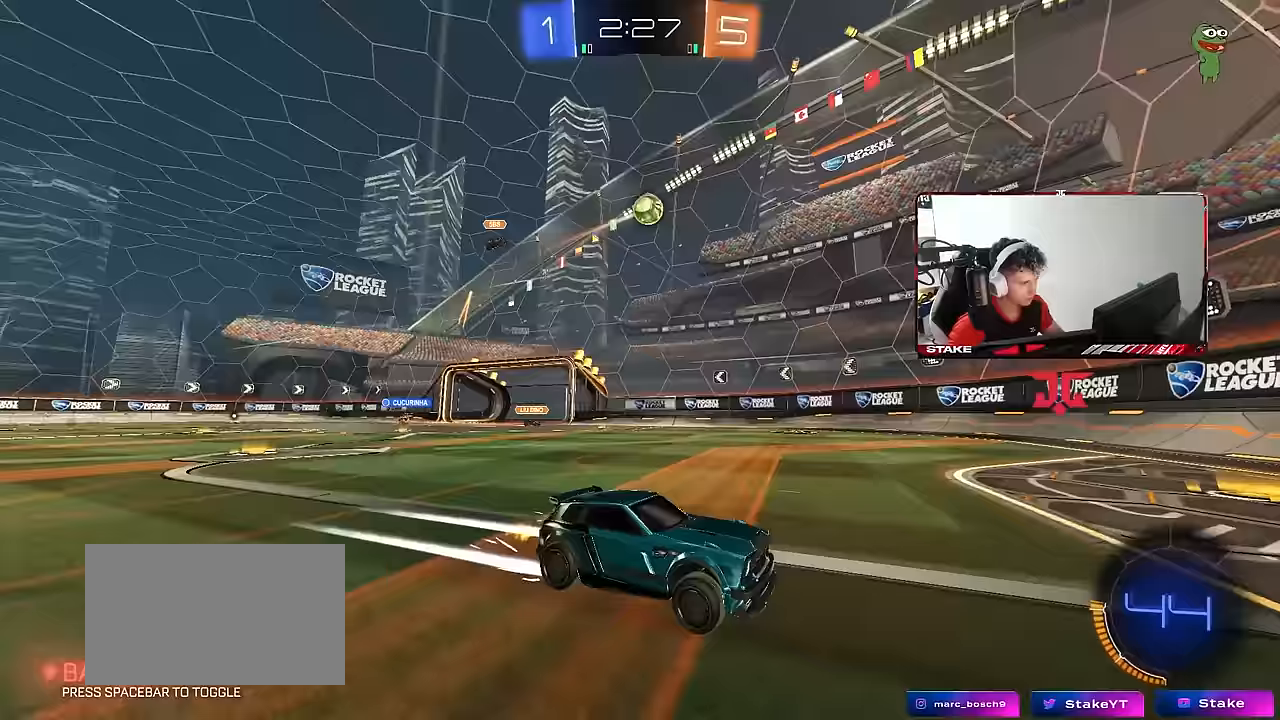
{"keys": ["d", "shift"], "mouse": [], "mouse_move": "still", "events": [[17, "d", "up"], [200, "d", "down"], [200, "w", "up"], [283, "s", "down"], [383, "s", "up"], [433, "shift", "down"]]}
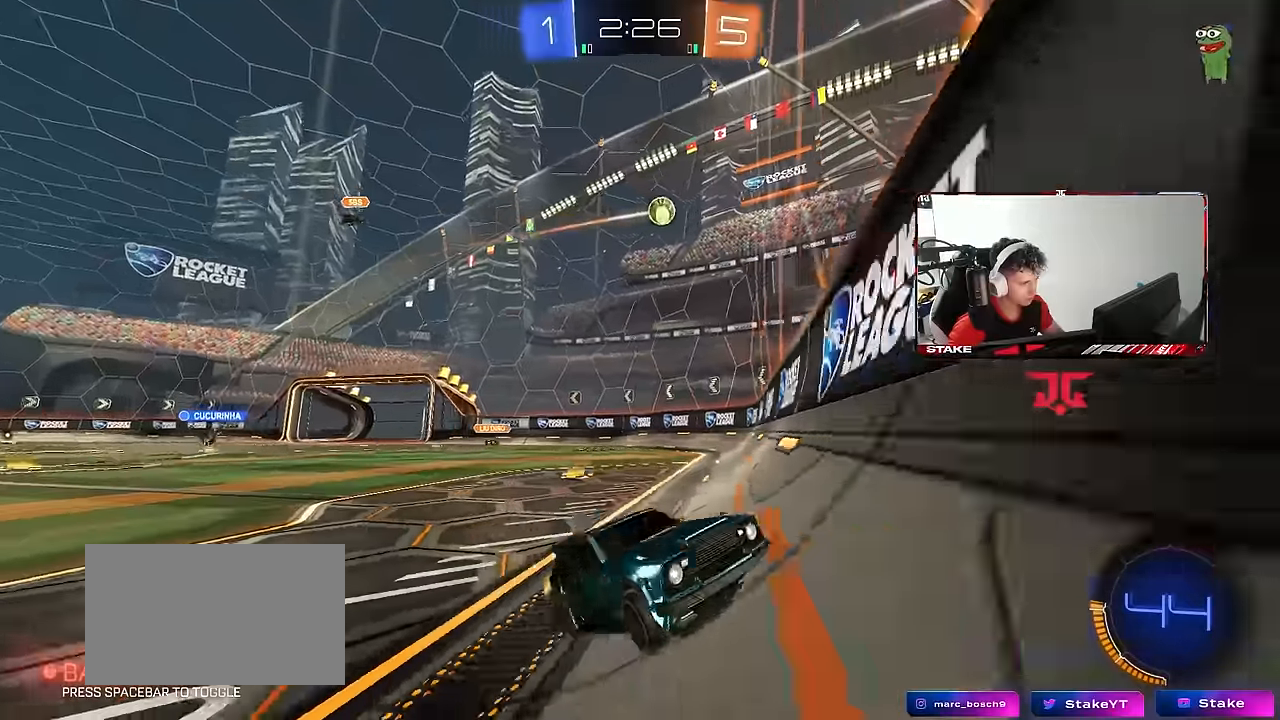
{"keys": ["w"], "mouse": [], "mouse_move": "still", "events": [[33, "w", "down"], [67, "shift", "up"], [217, "mouse_left", "down"], [300, "d", "up"], [350, "d", "down"], [483, "d", "up"], [483, "mouse_left", "up"]]}
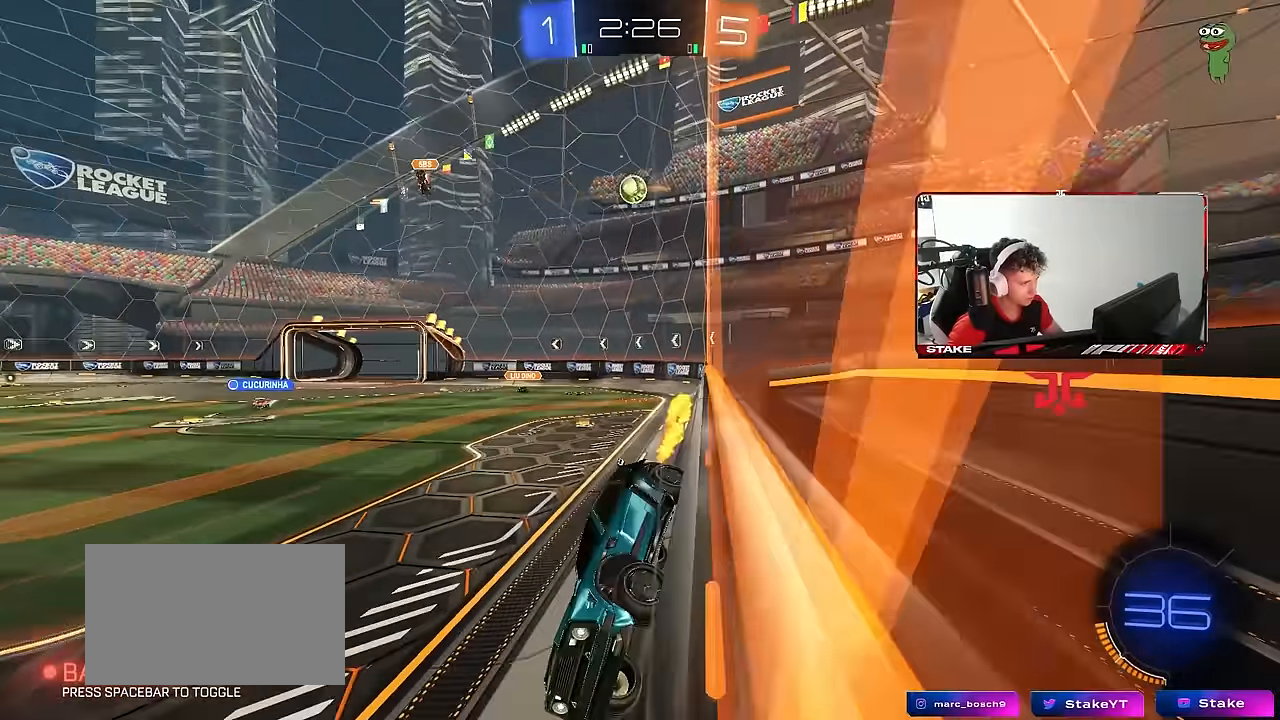
{"keys": ["d", "shift", "w"], "mouse": [], "mouse_move": "still", "events": [[183, "a", "down"], [267, "a", "up"], [317, "d", "down"], [417, "shift", "down"]]}
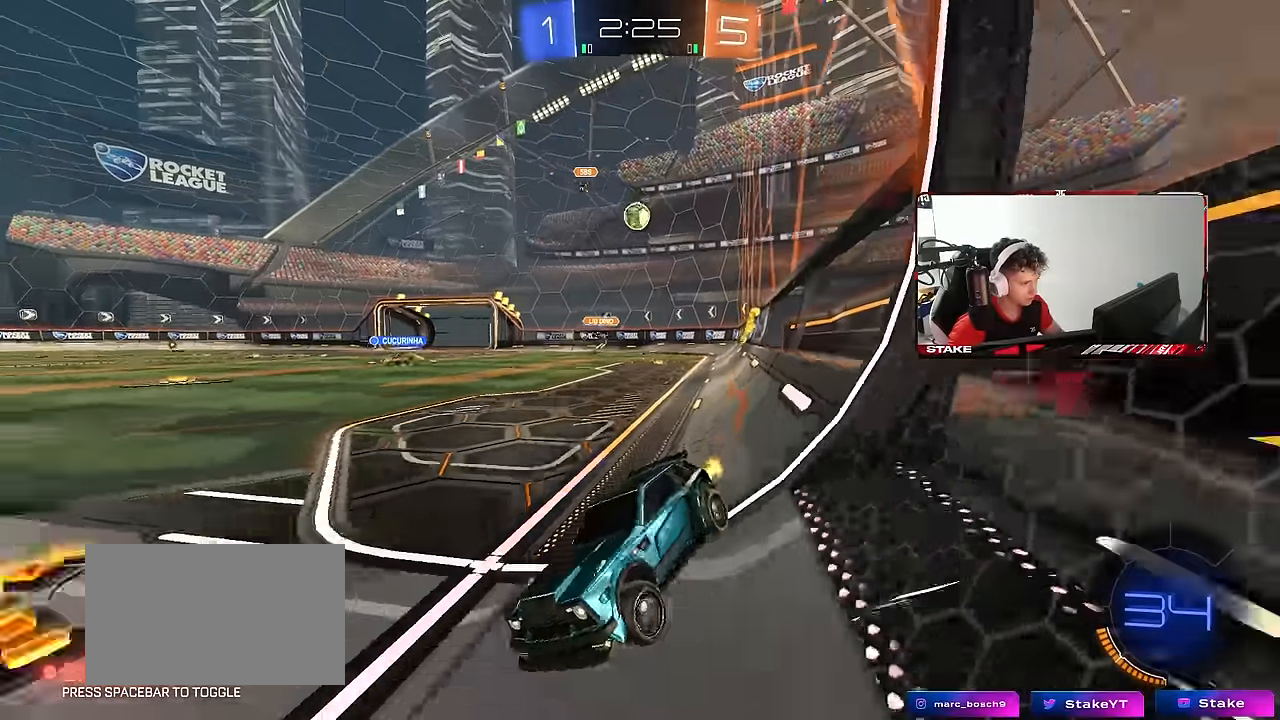
{"keys": [], "mouse": [], "mouse_move": "still", "events": [[50, "shift", "up"], [333, "d", "up"], [433, "w", "up"]]}
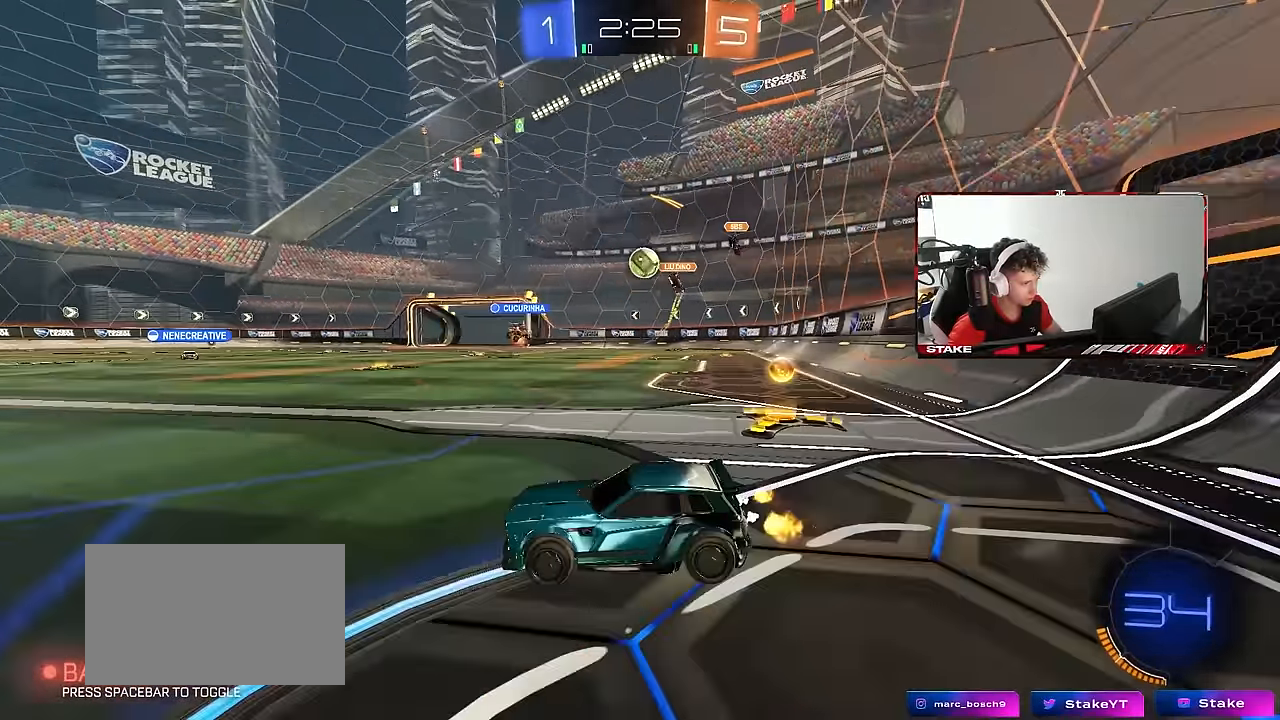
{"keys": ["d", "w"], "mouse": ["left"], "mouse_move": "right", "events": [[67, "a", "down"], [167, "w", "down"], [350, "mouse_left", "down"], [450, "a", "up"], [483, "d", "down"]]}
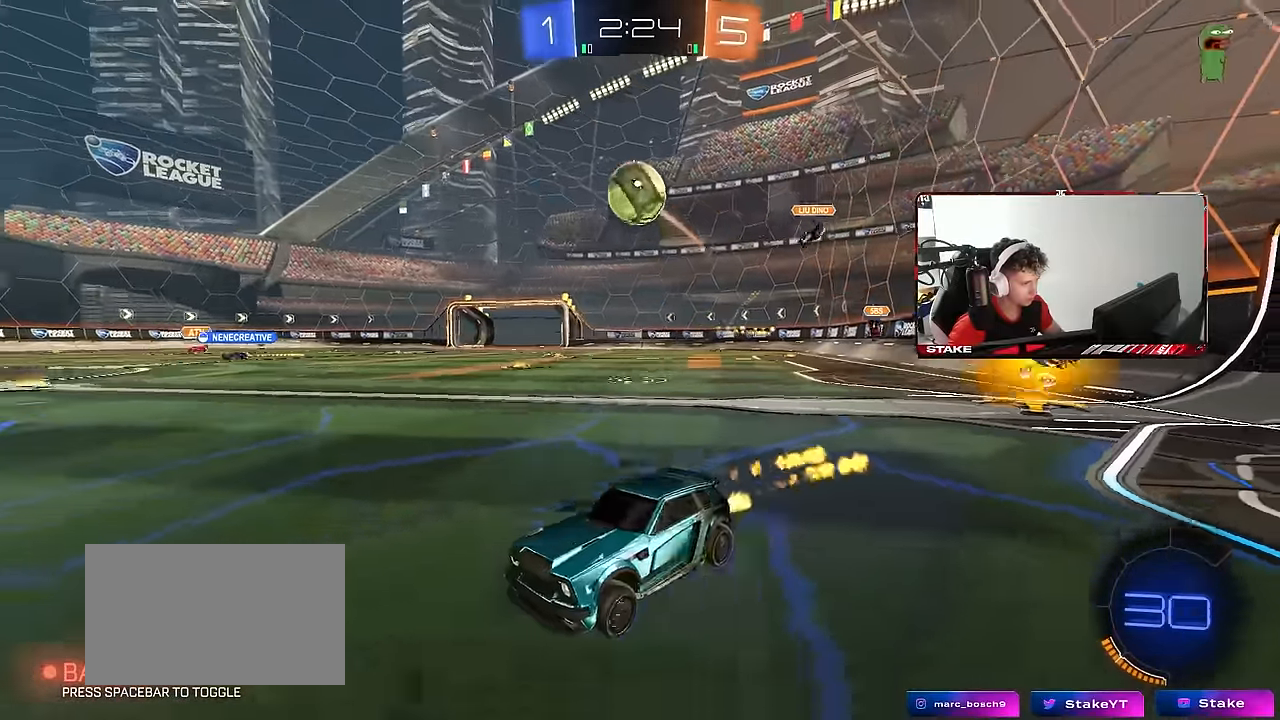
{"keys": ["a", "shift"], "mouse": ["left"], "mouse_move": "up-right", "events": [[83, "d", "up"], [133, "a", "down"], [183, "mouse_right", "down"], [217, "a", "up"], [217, "d", "down"], [217, "w", "up"], [317, "d", "up"], [417, "mouse_right", "up"], [467, "a", "down"], [467, "shift", "down"]]}
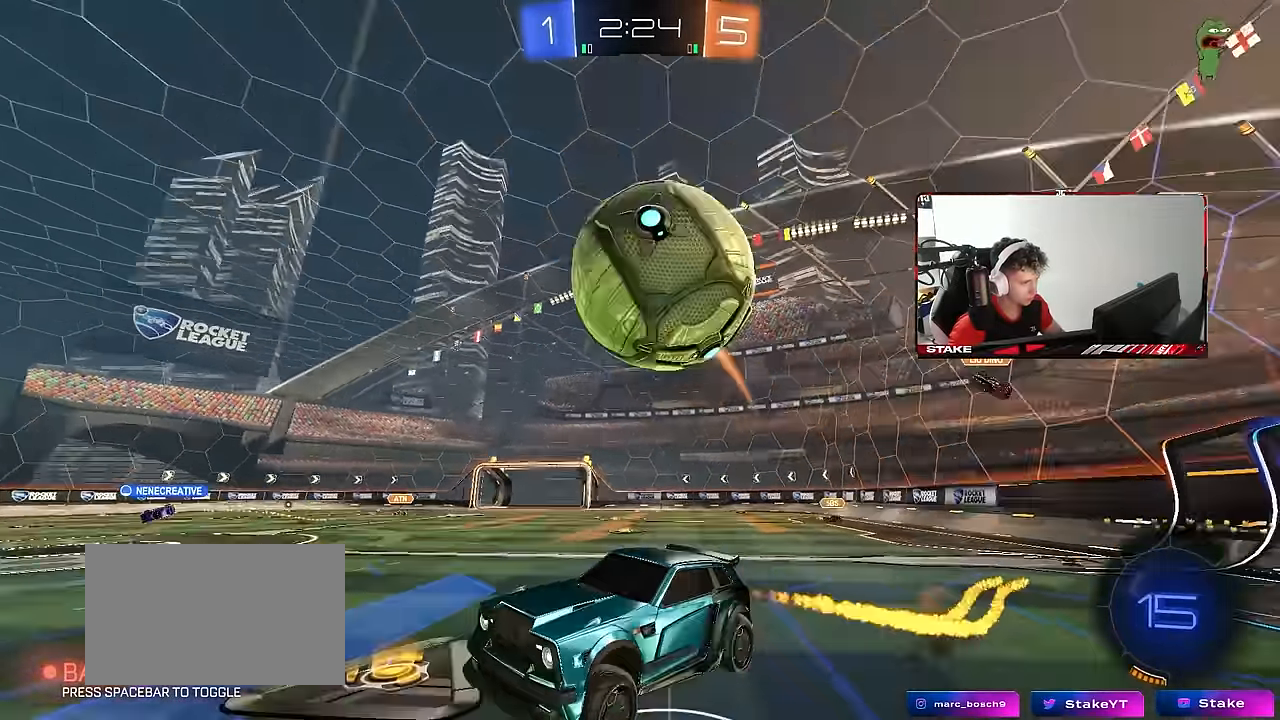
{"keys": ["a", "shift"], "mouse": [], "mouse_move": "still", "events": [[50, "mouse_right", "down"], [250, "mouse_right", "up"], [284, "mouse_left", "up"]]}
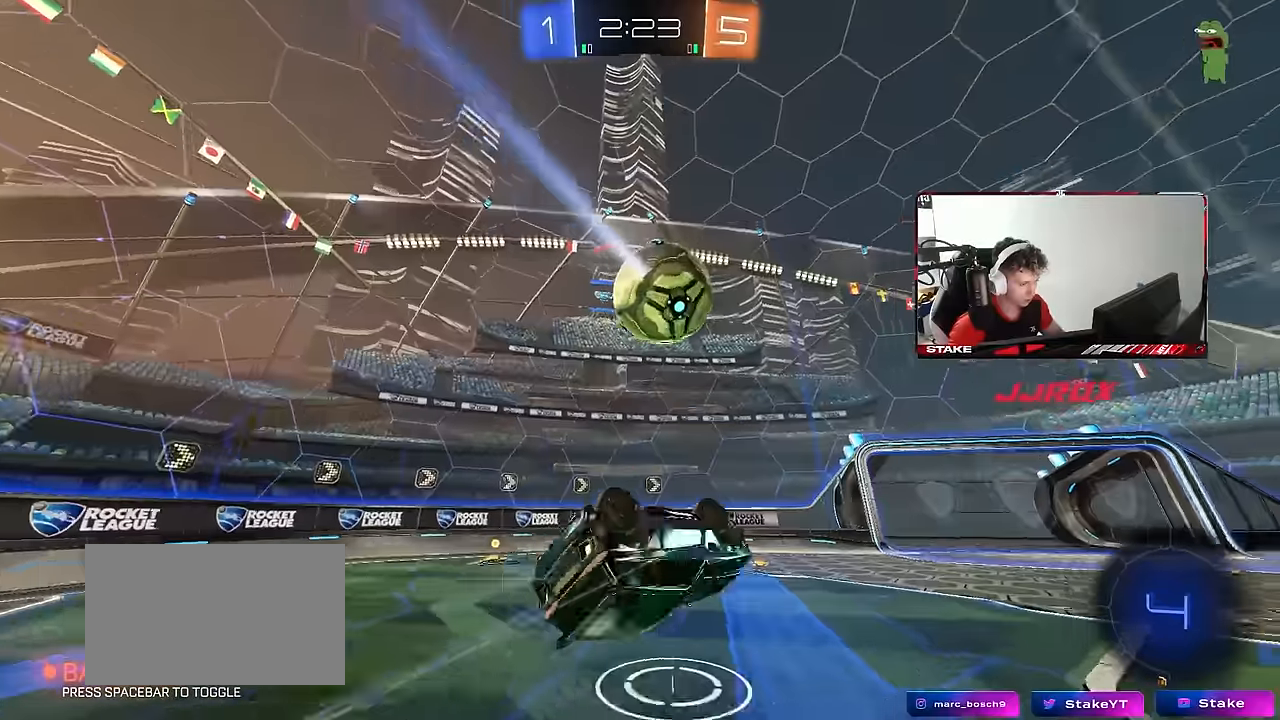
{"keys": ["d"], "mouse": [], "mouse_move": "still", "events": [[217, "shift", "up"], [300, "a", "up"], [400, "a", "down"], [450, "a", "up"], [484, "d", "down"]]}
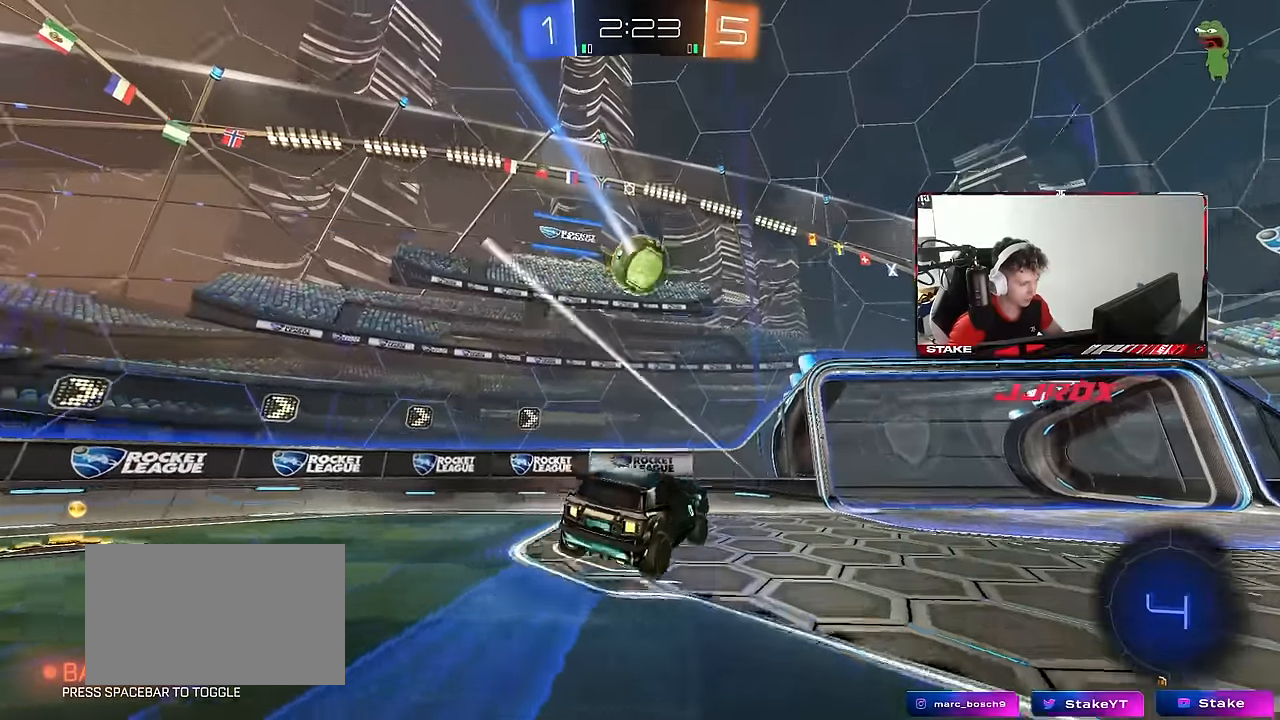
{"keys": ["d", "s", "tab"], "mouse": [], "mouse_move": "still", "events": [[84, "tab", "down"], [134, "d", "up"], [367, "s", "down"], [417, "d", "down"]]}
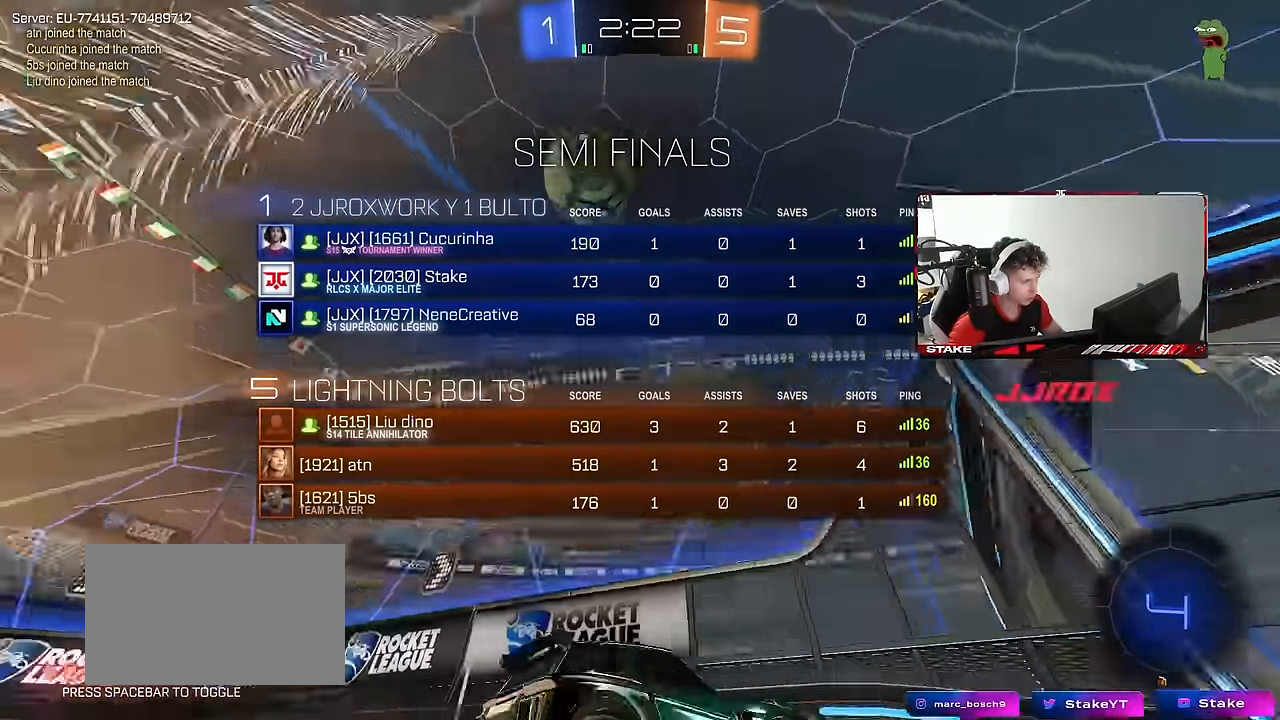
{"keys": ["w"], "mouse": [], "mouse_move": "still", "events": [[284, "s", "up"], [284, "tab", "up"], [434, "d", "up"], [434, "w", "down"]]}
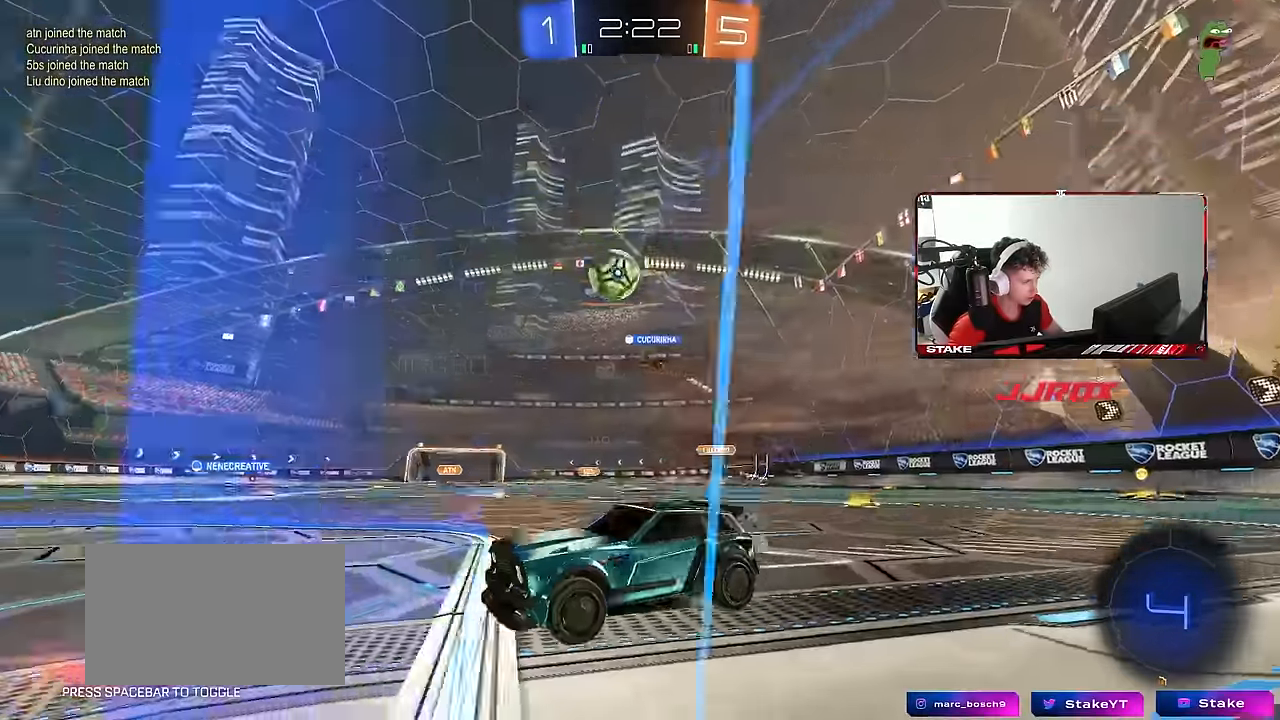
{"keys": ["d", "w"], "mouse": [], "mouse_move": "still", "events": [[67, "a", "down"], [217, "a", "up"], [450, "d", "down"]]}
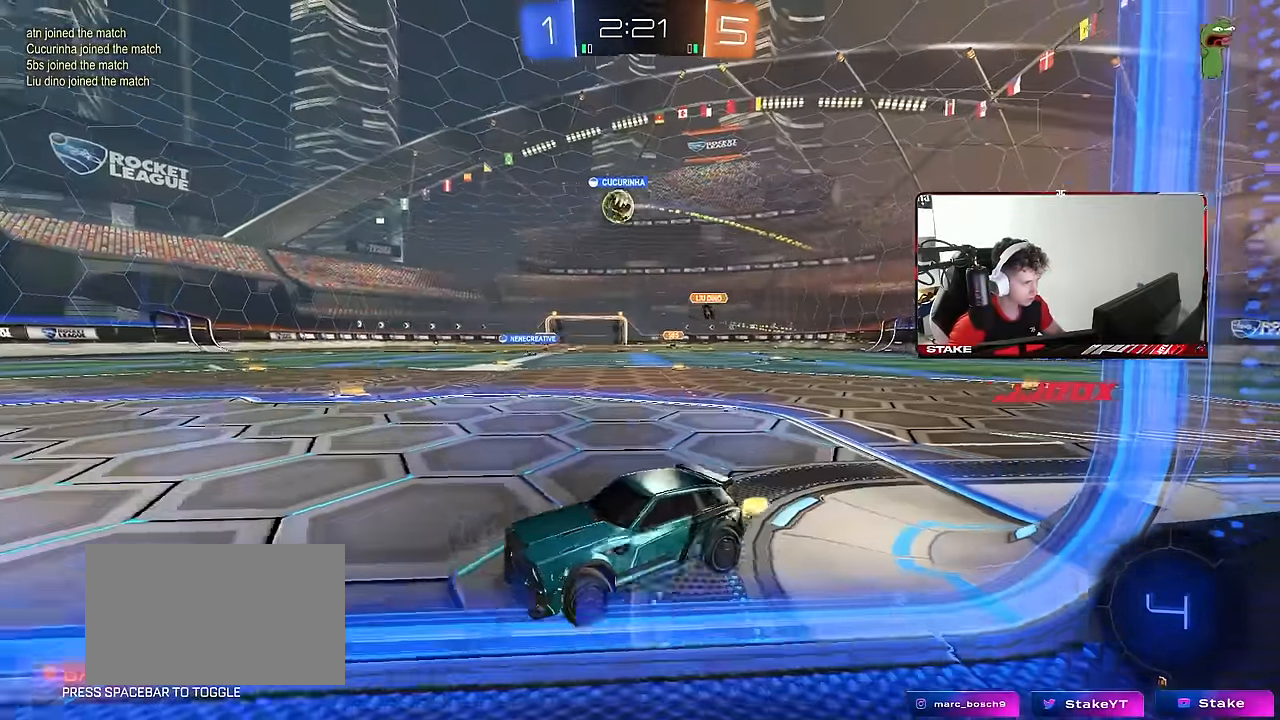
{"keys": ["d", "w"], "mouse": [], "mouse_move": "still", "events": [[34, "shift", "down"], [184, "shift", "up"], [317, "shift", "down"], [367, "shift", "up"]]}
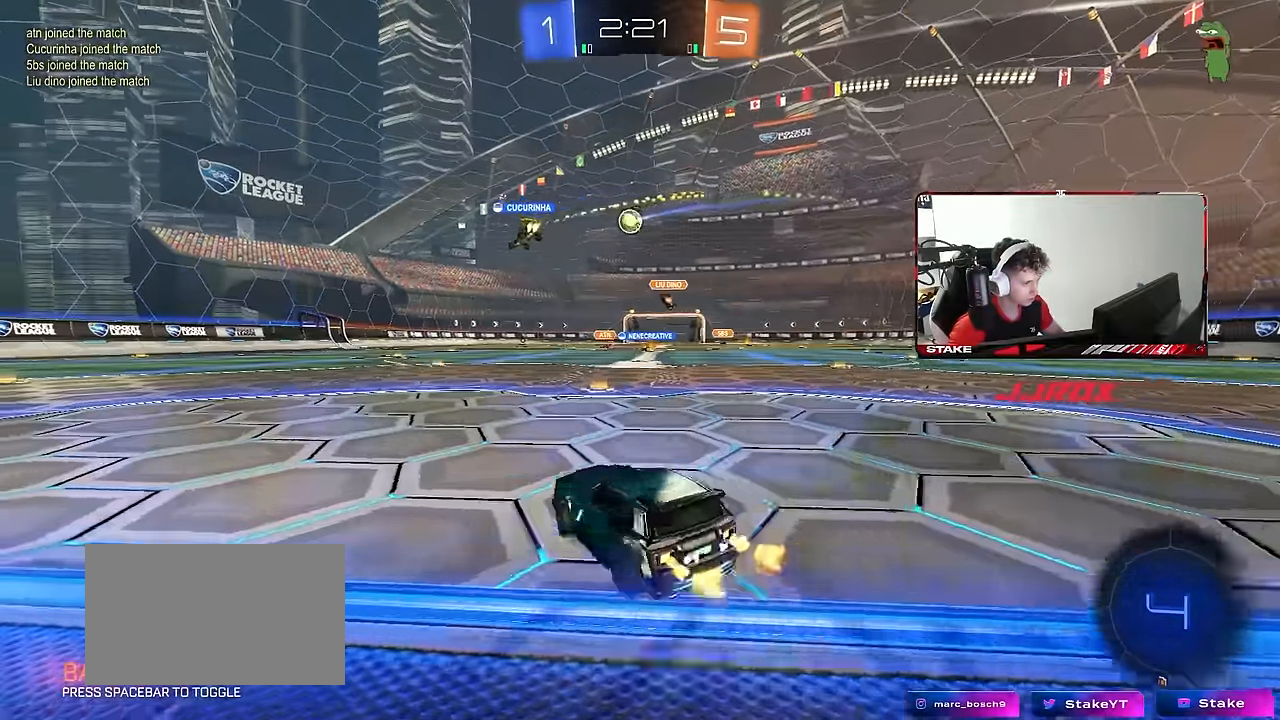
{"keys": ["d", "w"], "mouse": [], "mouse_move": "still", "events": [[200, "tab", "down"], [384, "tab", "up"]]}
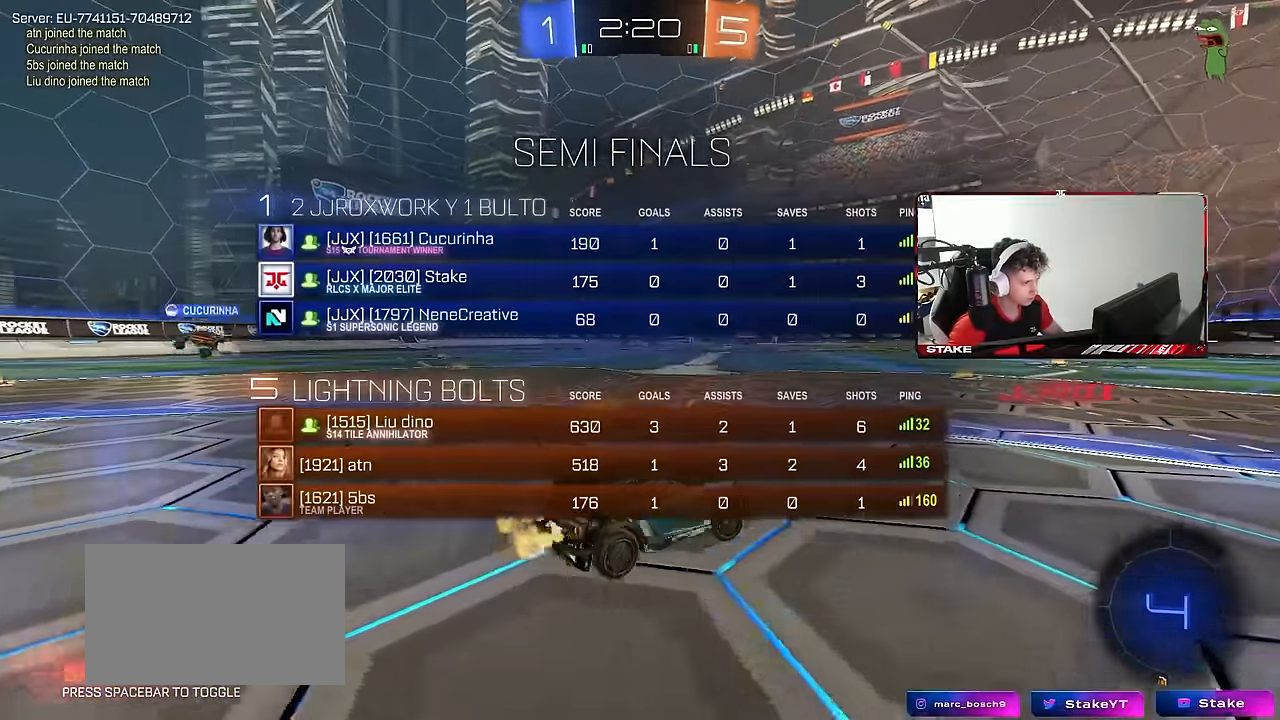
{"keys": ["d", "s", "shift", "space"], "mouse": [], "mouse_move": "still", "events": [[117, "d", "up"], [167, "mouse_left", "down"], [167, "mouse_right", "down"], [167, "shift", "down"], [217, "d", "down"], [267, "mouse_right", "up"], [300, "mouse_right", "down"], [300, "s", "down"], [300, "w", "up"], [450, "mouse_right", "up"], [500, "mouse_left", "up"], [500, "space", "down"]]}
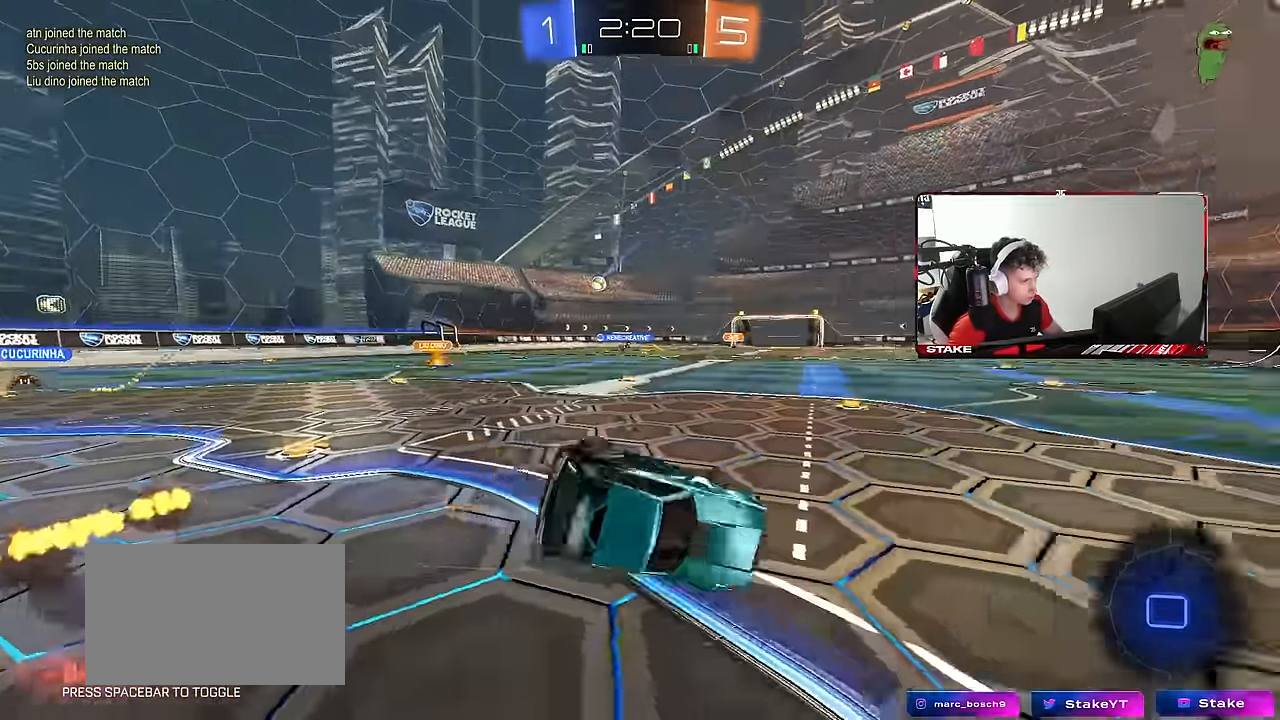
{"keys": ["d", "shift"], "mouse": ["left"], "mouse_move": "still", "events": [[184, "mouse_left", "down"], [234, "s", "up"], [234, "space", "up"], [267, "s", "down"], [500, "s", "up"]]}
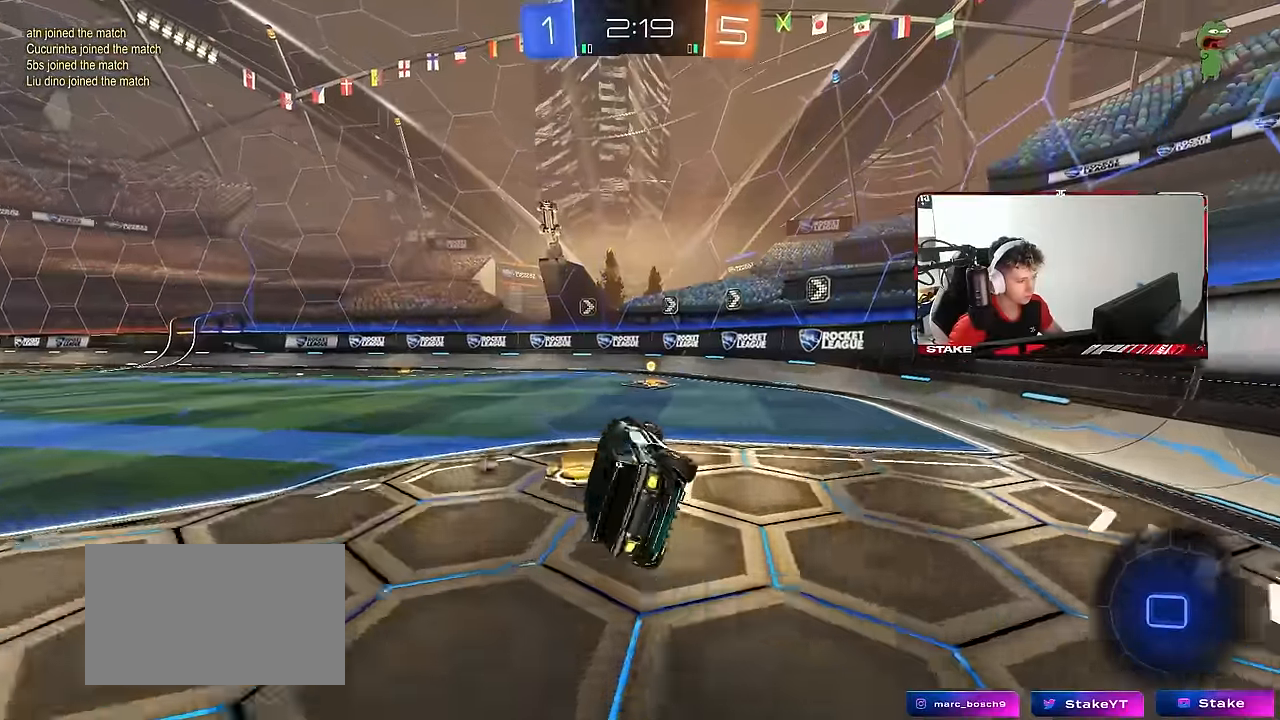
{"keys": ["w"], "mouse": ["left"], "mouse_move": "still", "events": [[50, "shift", "up"], [150, "d", "up"], [267, "w", "down"], [334, "d", "down"], [434, "d", "up"]]}
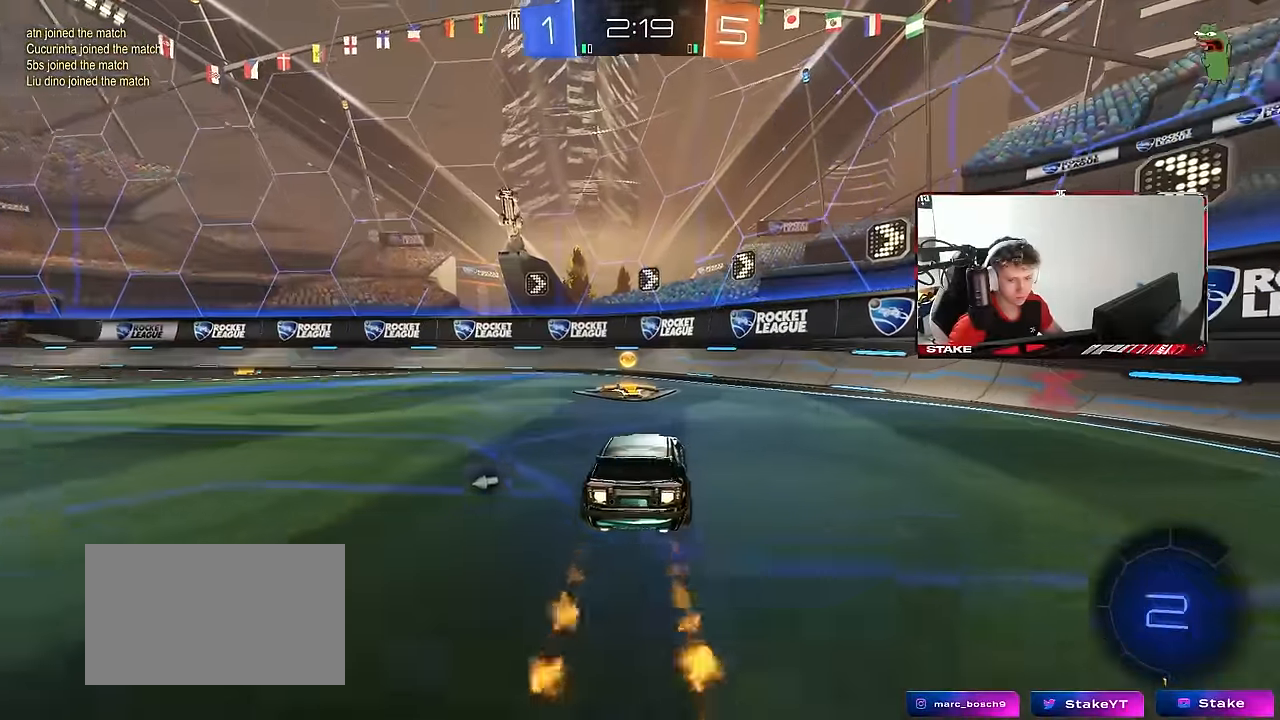
{"keys": ["a", "w"], "mouse": ["left"], "mouse_move": "still", "events": [[67, "a", "down"], [67, "shift", "down"], [217, "shift", "up"], [217, "space", "down"], [400, "space", "up"]]}
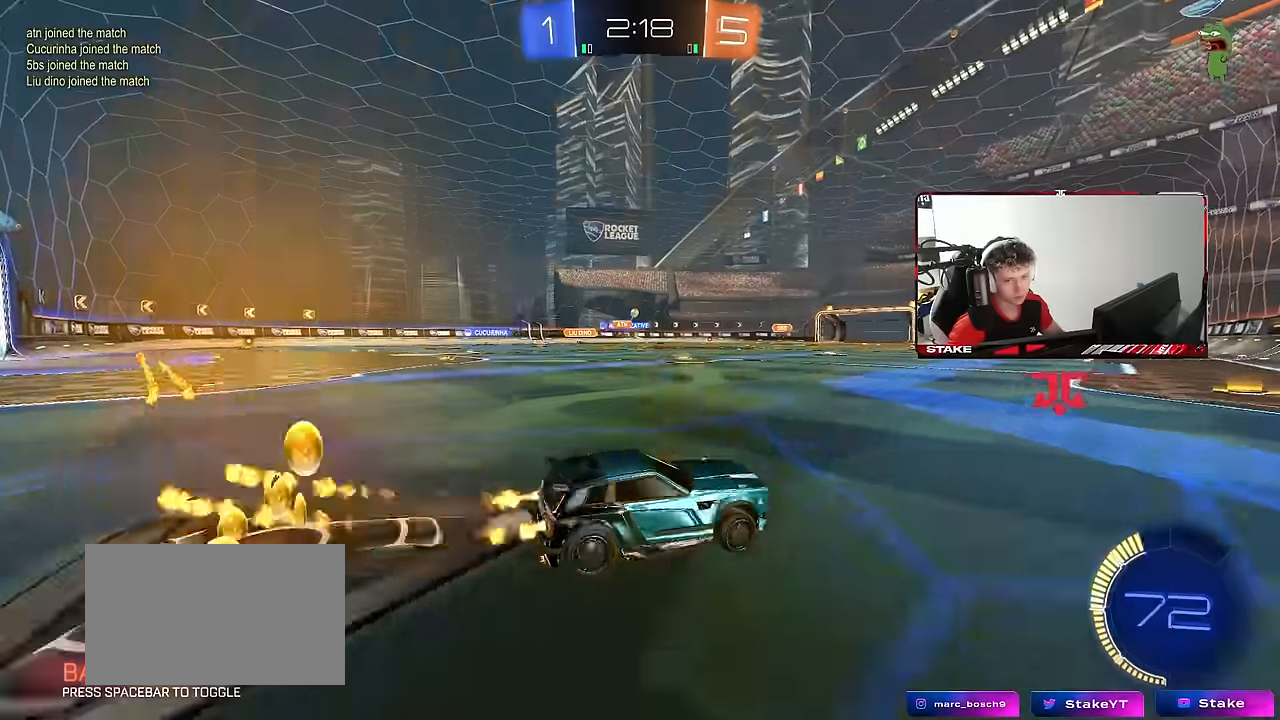
{"keys": ["d", "w"], "mouse": [], "mouse_move": "still", "events": [[83, "a", "up"], [183, "a", "down"], [417, "a", "up"], [417, "mouse_left", "up"], [417, "w", "up"], [500, "d", "down"], [500, "w", "down"]]}
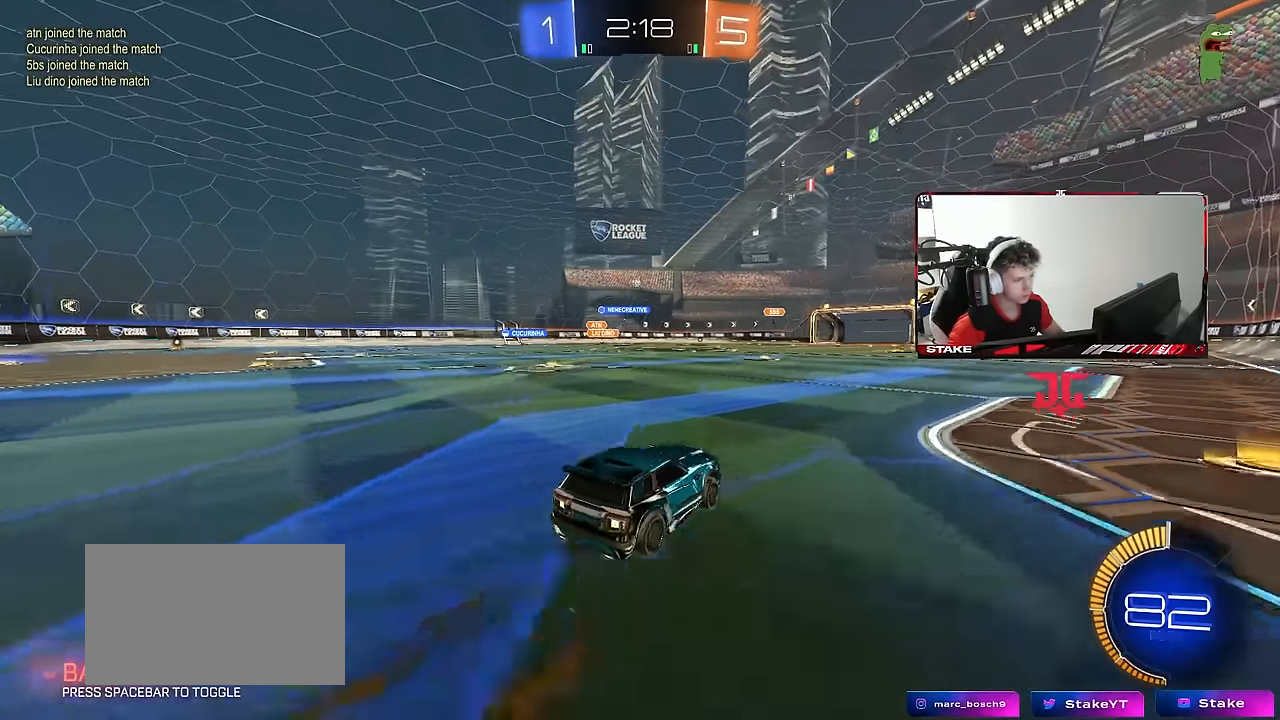
{"keys": ["a", "shift", "w"], "mouse": ["left", "right"], "mouse_move": "still", "events": [[50, "d", "up"], [200, "a", "down"], [333, "a", "up"], [333, "mouse_left", "down"], [333, "mouse_right", "down"], [433, "a", "down"], [433, "mouse_right", "up"], [433, "shift", "down"], [483, "mouse_right", "down"]]}
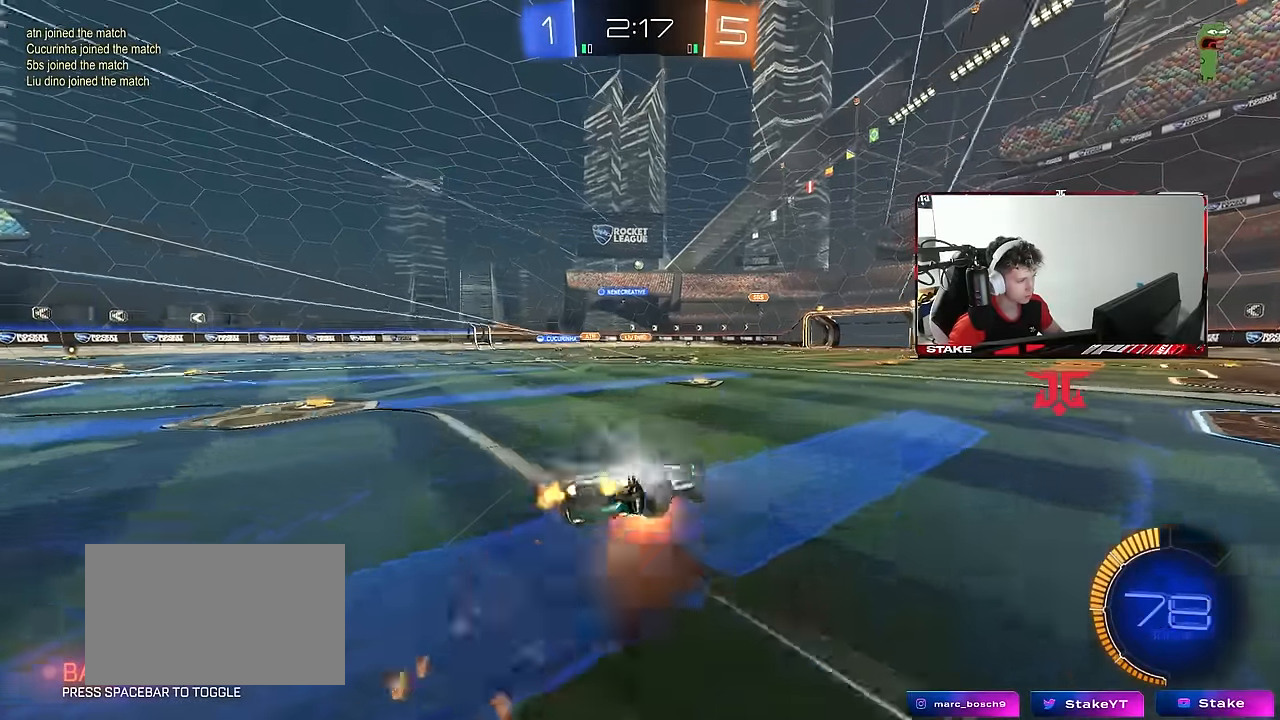
{"keys": ["a", "s", "shift"], "mouse": [], "mouse_move": "still", "events": [[17, "s", "down"], [17, "w", "up"], [117, "mouse_left", "up"], [167, "mouse_right", "up"], [400, "s", "up"], [483, "s", "down"]]}
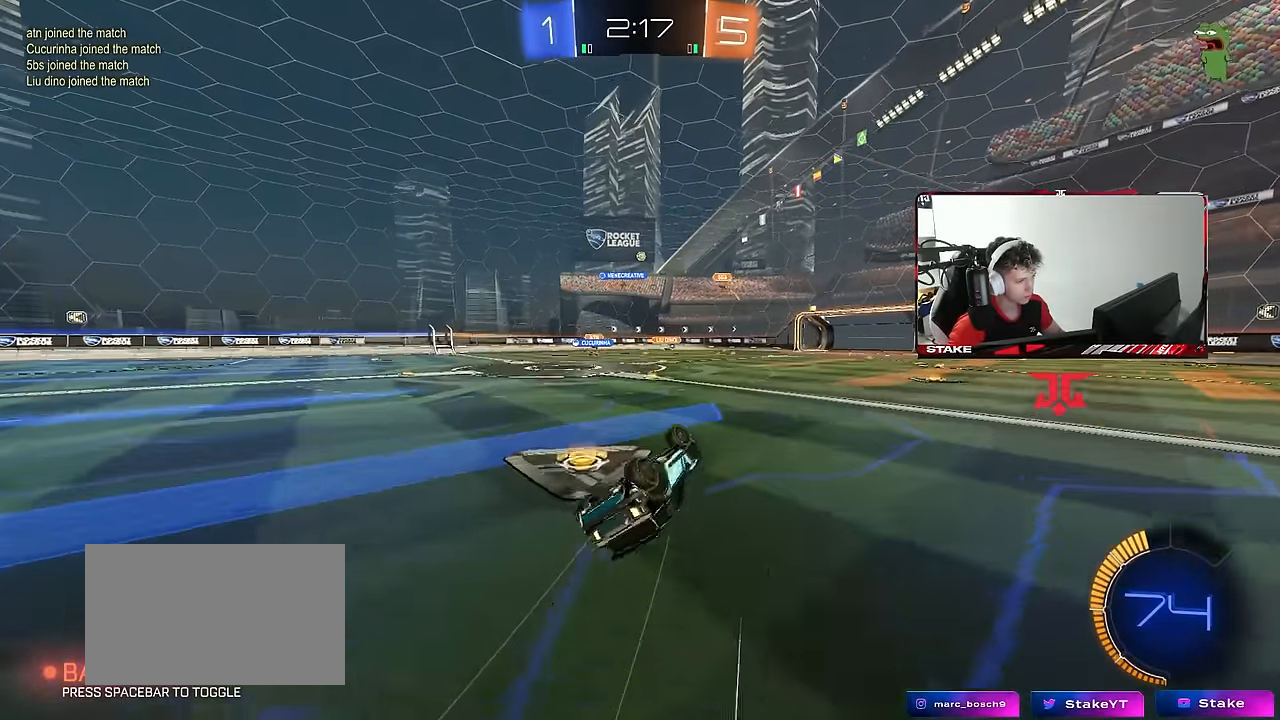
{"keys": ["a", "w"], "mouse": [], "mouse_move": "still", "events": [[267, "s", "up"], [267, "shift", "up"], [317, "a", "up"], [417, "a", "down"], [467, "w", "down"]]}
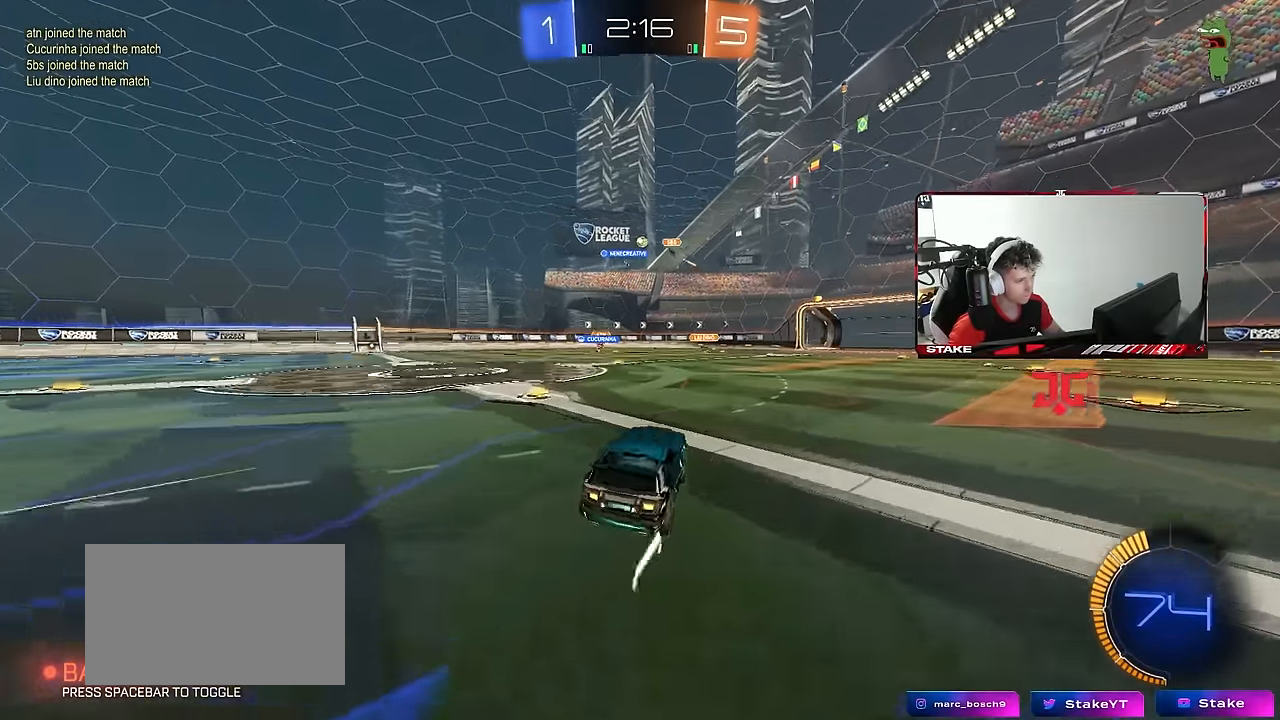
{"keys": ["w"], "mouse": [], "mouse_move": "still", "events": [[433, "a", "up"]]}
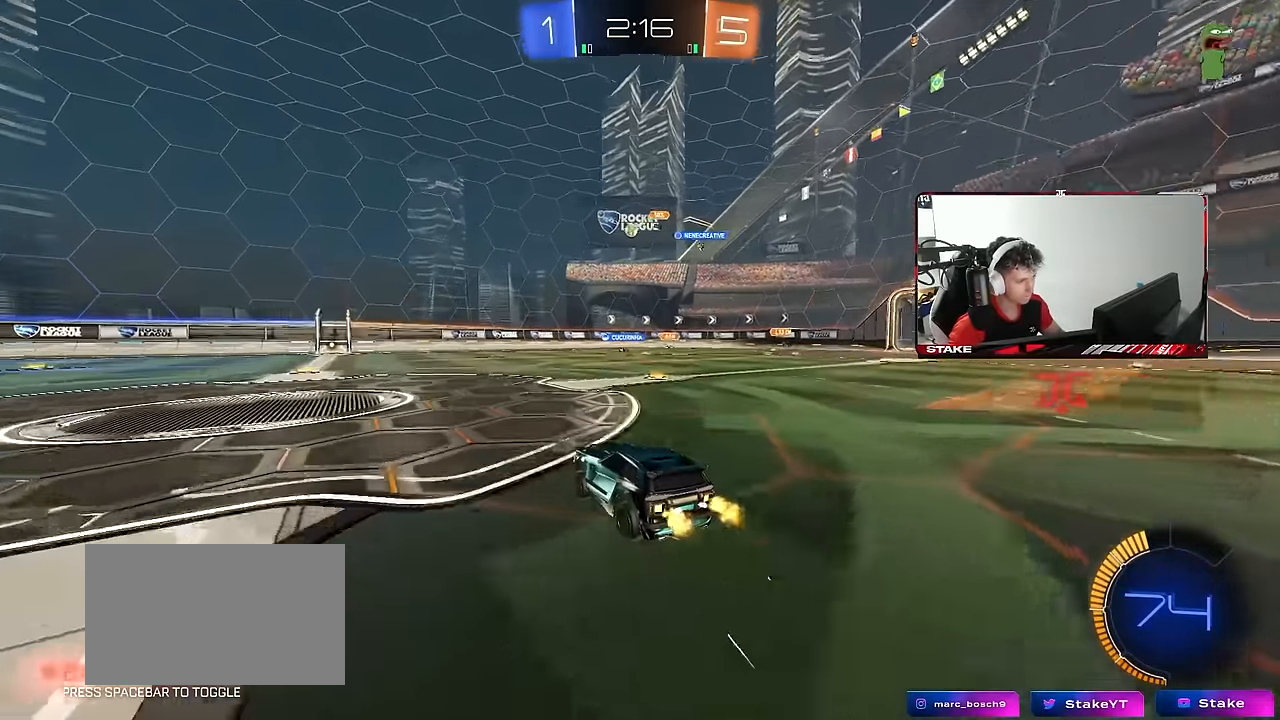
{"keys": ["d", "w"], "mouse": [], "mouse_move": "still", "events": [[17, "a", "down"], [217, "a", "up"], [400, "d", "down"]]}
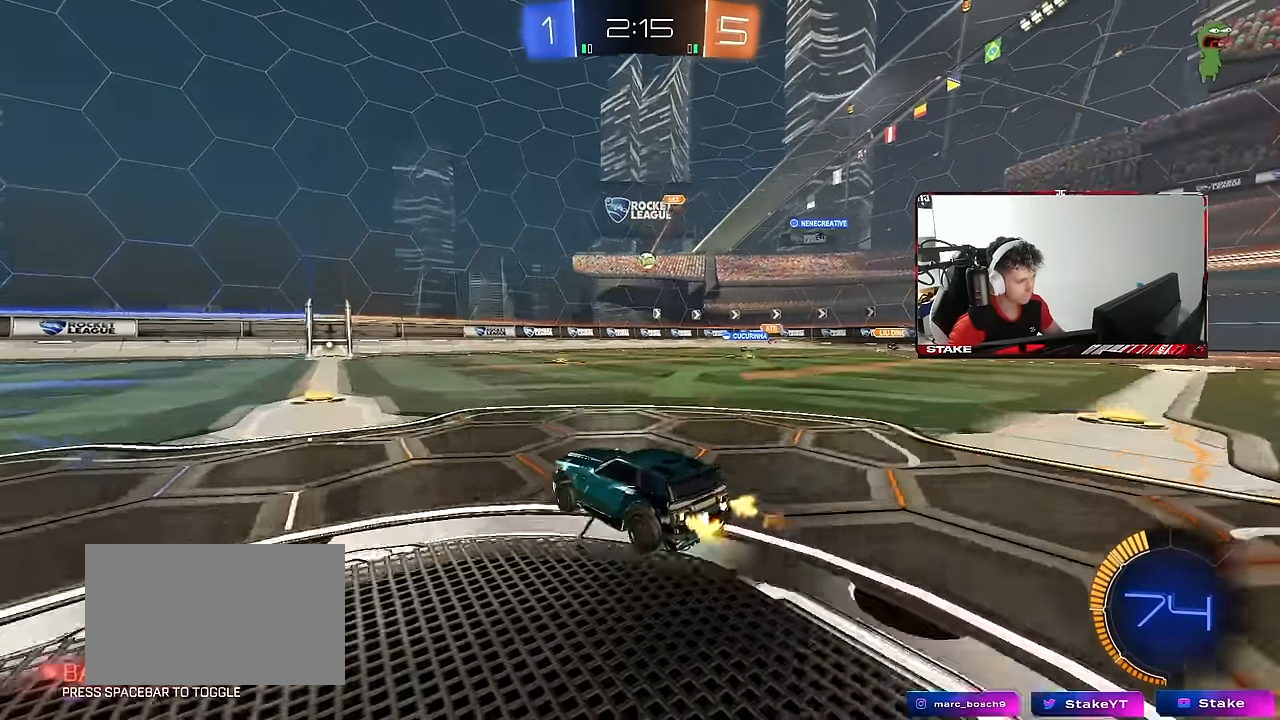
{"keys": ["w"], "mouse": [], "mouse_move": "still", "events": [[33, "d", "up"], [217, "d", "down"], [267, "mouse_left", "down"], [467, "d", "up"], [467, "mouse_left", "up"]]}
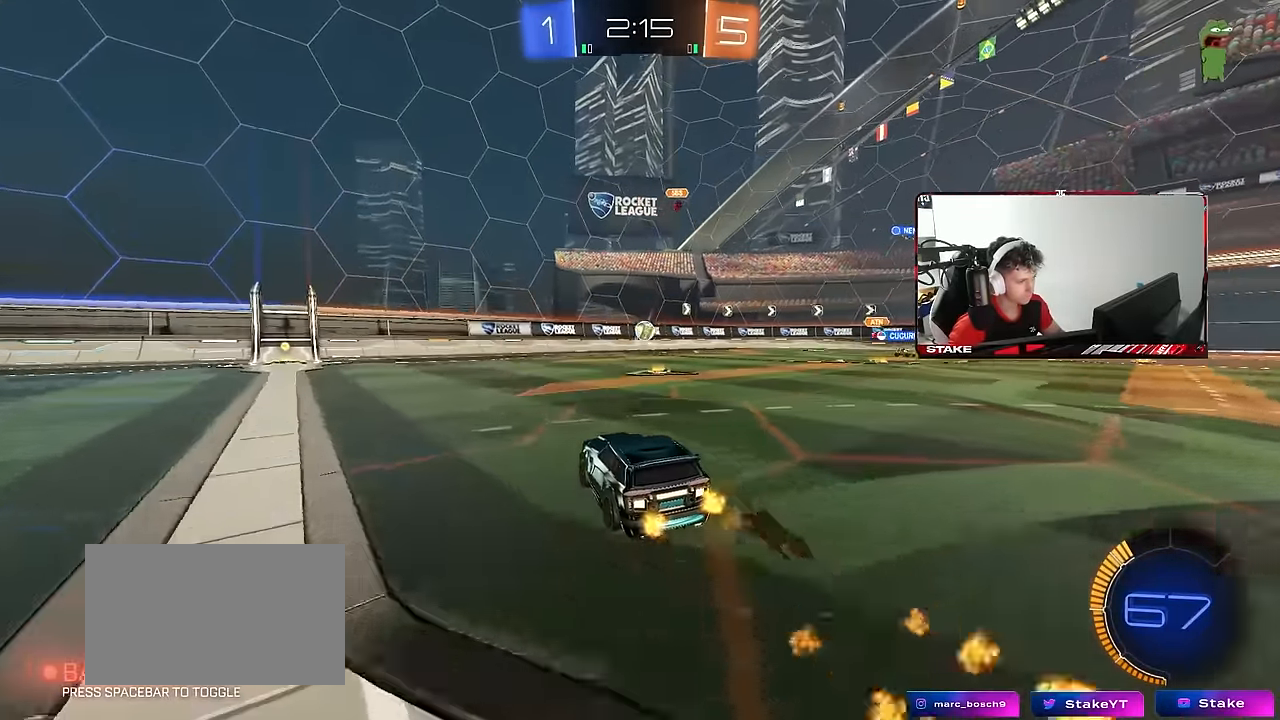
{"keys": ["w"], "mouse": ["left"], "mouse_move": "still", "events": [[100, "d", "down"], [233, "d", "up"], [233, "mouse_left", "down"], [283, "d", "down"], [433, "d", "up"]]}
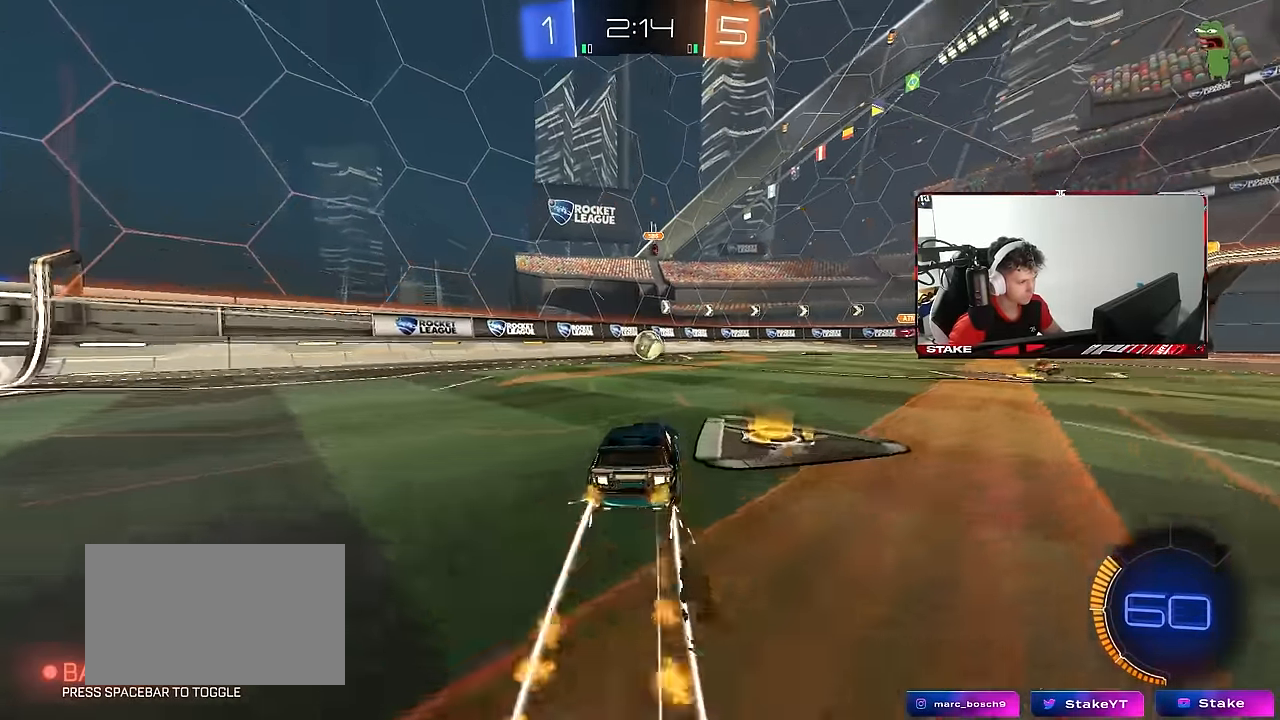
{"keys": ["a"], "mouse": [], "mouse_move": "still", "events": [[17, "mouse_left", "up"], [350, "d", "down"], [450, "d", "up"], [483, "a", "down"], [483, "w", "up"]]}
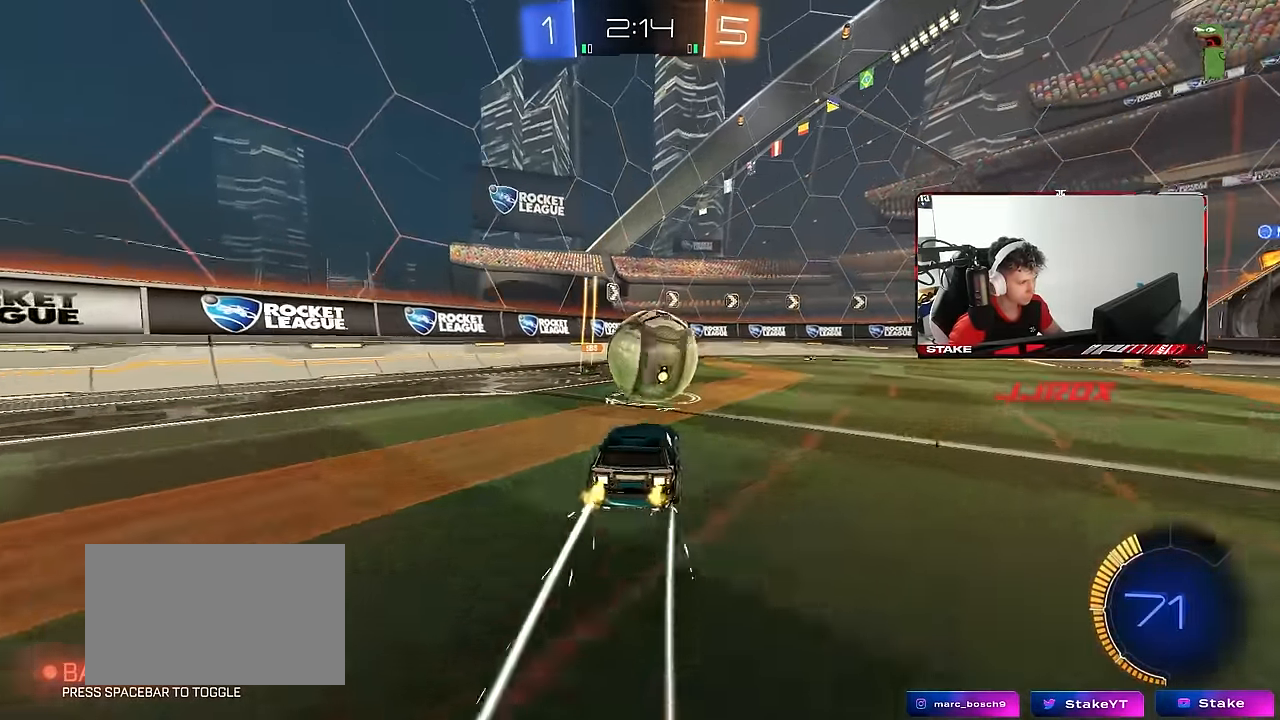
{"keys": ["d", "w"], "mouse": [], "mouse_move": "still", "events": [[83, "a", "up"], [133, "d", "down"], [233, "s", "down"], [417, "s", "up"], [500, "w", "down"]]}